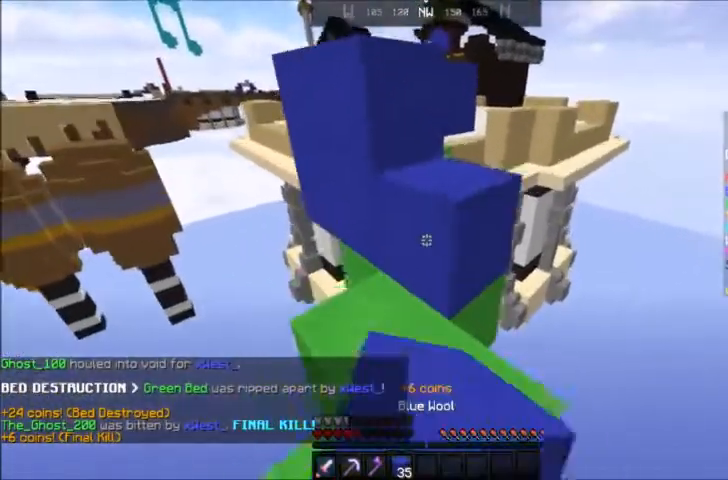
Gameplay with keyboard and mouse; each line is a JSON object with the keys and mouse buttons held at the frame after it. "events" lists presses ("down") and releases ("up") of "a", "d", "s", "space", "w", "mouse_left" and "mouse_right" between this image and that frame as [ms after this image, input, new state], when the widget could be followed in between. "mouse_left", "mouse_right" = the "left", "right" buttons of the "mouse" list. No other keys are recorded. Fast repeated clicks can show as one long hold. Mouse movement is not recorded.
{"keys": ["a", "space", "w"], "mouse": [], "events": [[67, "space", "down"], [234, "space", "up"], [267, "a", "down"], [500, "space", "down"]]}
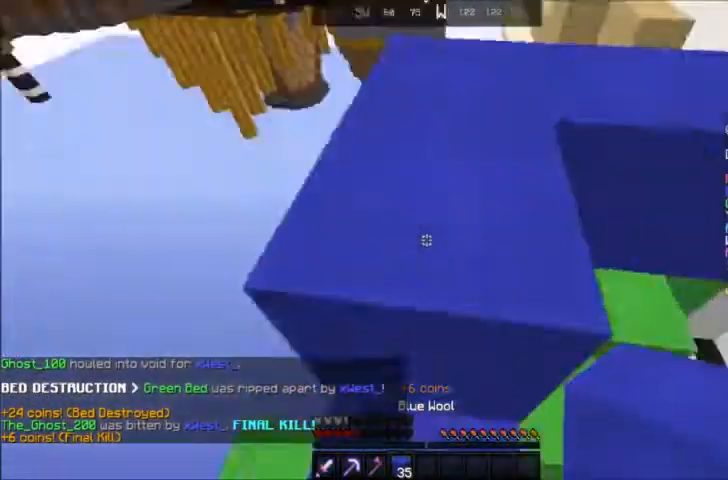
{"keys": ["d", "s"], "mouse": [], "events": [[67, "mouse_left", "down"], [101, "d", "down"], [101, "space", "up"], [134, "a", "up"], [167, "mouse_left", "up"], [201, "mouse_right", "down"], [201, "w", "up"], [367, "mouse_right", "up"], [401, "s", "down"]]}
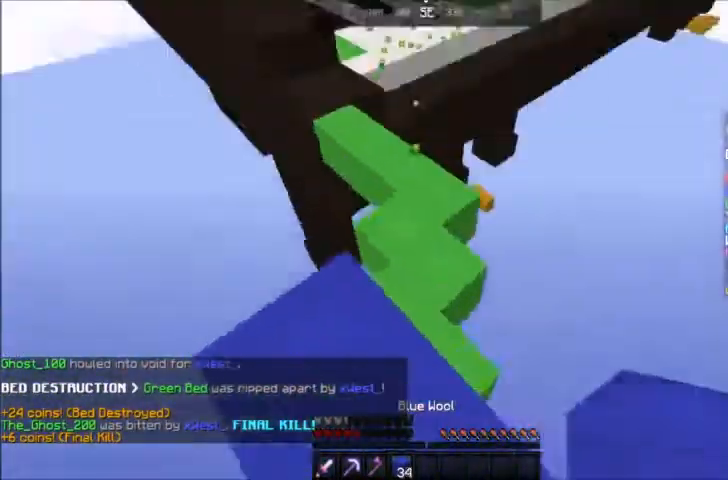
{"keys": ["s"], "mouse": [], "events": [[67, "d", "up"]]}
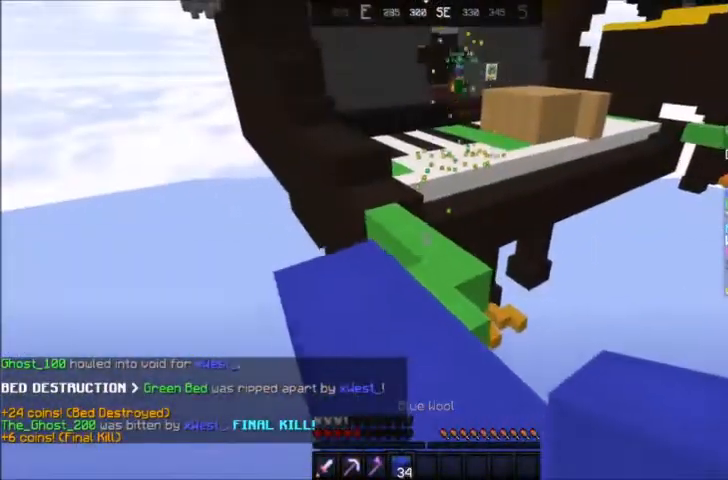
{"keys": ["s"], "mouse": ["right"], "events": [[67, "a", "down"], [301, "a", "up"], [501, "mouse_right", "down"]]}
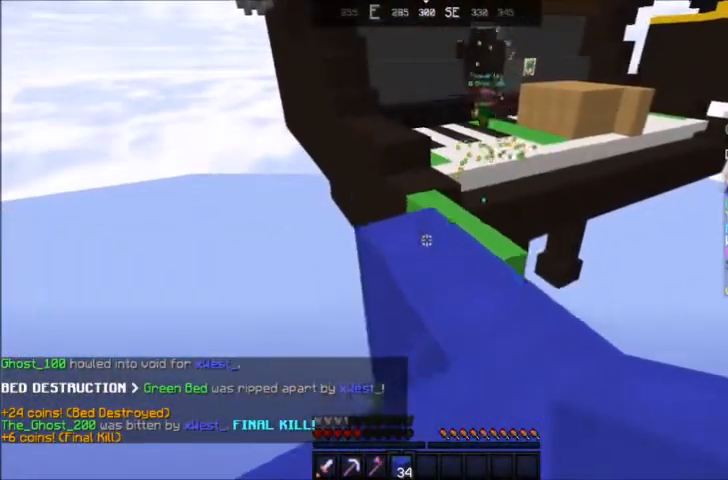
{"keys": ["w"], "mouse": [], "events": [[100, "mouse_right", "up"], [200, "mouse_right", "down"], [300, "s", "up"], [334, "mouse_right", "up"], [467, "w", "down"]]}
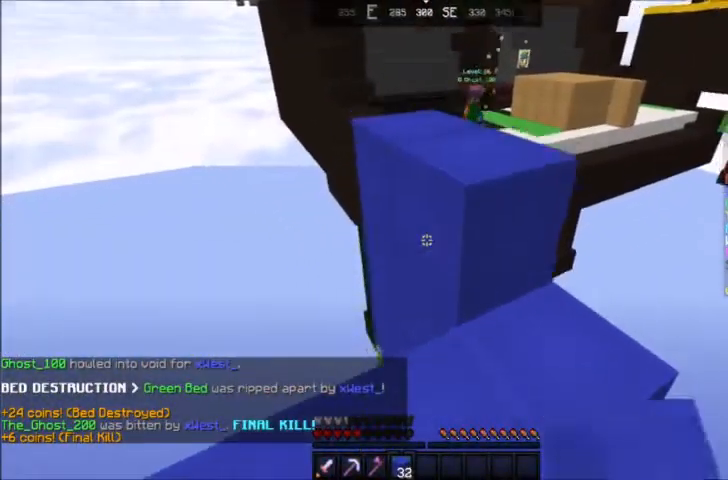
{"keys": ["w"], "mouse": [], "events": [[67, "space", "down"], [201, "space", "up"]]}
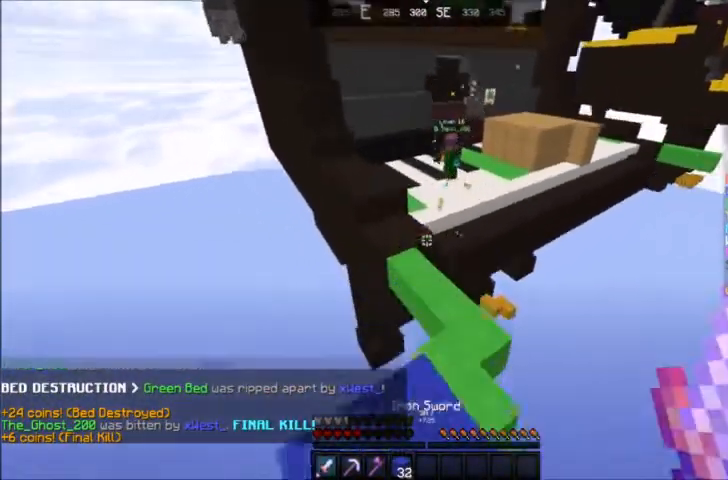
{"keys": ["w"], "mouse": [], "events": [[67, "space", "down"], [200, "space", "up"]]}
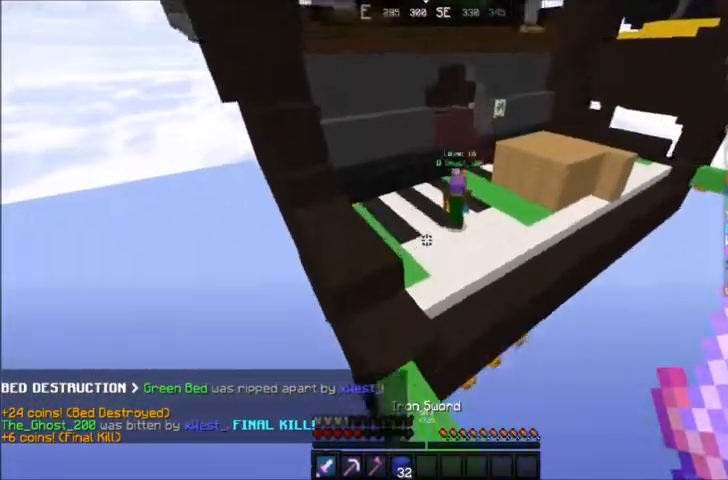
{"keys": ["a", "w"], "mouse": [], "events": [[34, "a", "down"], [234, "a", "up"], [468, "a", "down"]]}
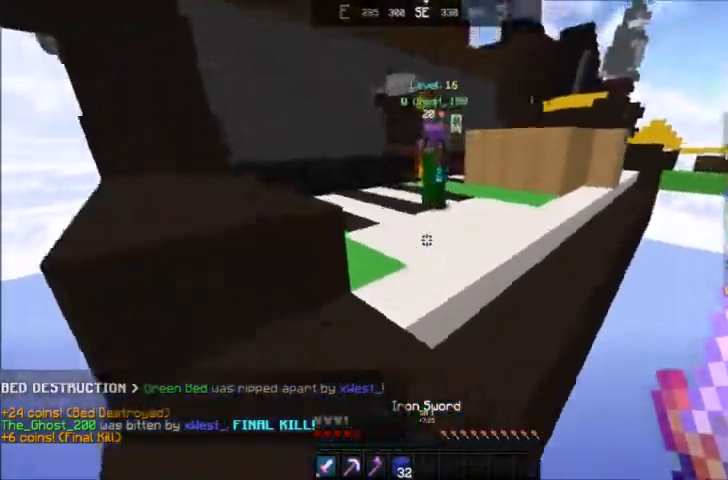
{"keys": ["a", "w"], "mouse": ["left"], "events": [[33, "a", "up"], [467, "a", "down"], [467, "mouse_left", "down"]]}
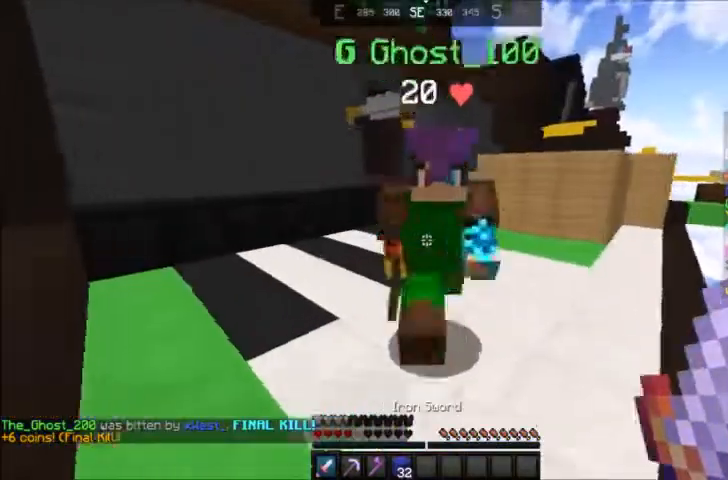
{"keys": ["a", "w"], "mouse": ["left"], "events": [[67, "mouse_left", "up"], [134, "mouse_left", "down"]]}
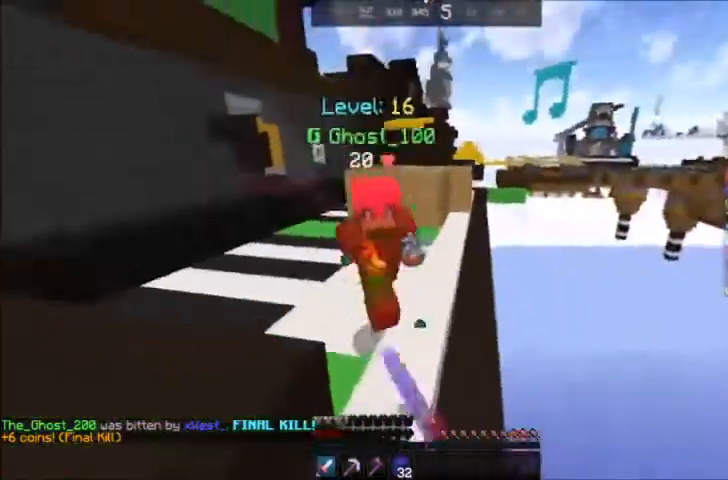
{"keys": ["space", "w"], "mouse": [], "events": [[33, "a", "up"], [300, "mouse_left", "up"], [400, "mouse_left", "down"], [500, "mouse_left", "up"], [500, "space", "down"]]}
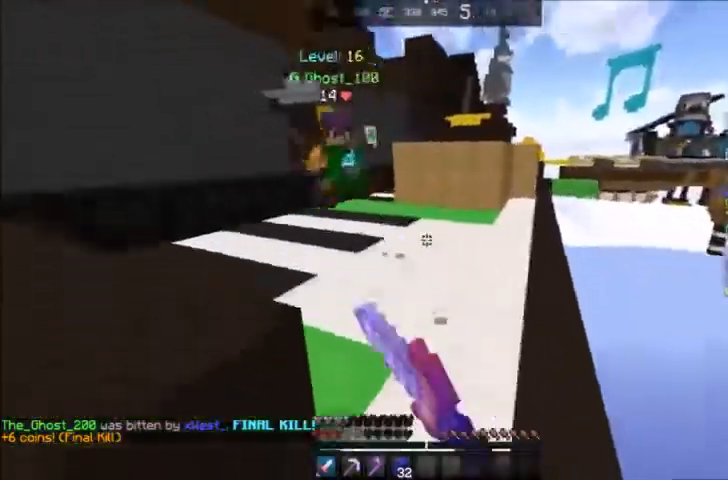
{"keys": ["a", "w"], "mouse": ["left"], "events": [[34, "a", "down"], [101, "mouse_left", "down"], [134, "a", "up"], [134, "space", "up"], [167, "mouse_left", "up"], [267, "a", "down"], [267, "mouse_left", "down"], [334, "mouse_left", "up"], [434, "mouse_left", "down"], [468, "mouse_left", "up"], [501, "mouse_left", "down"]]}
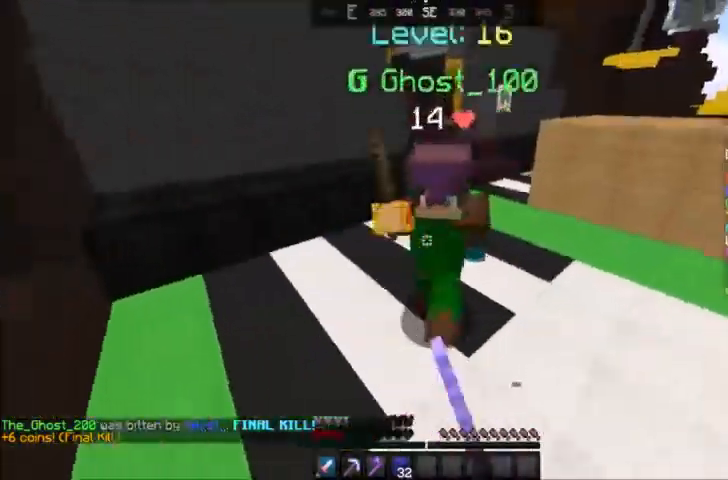
{"keys": ["a", "w"], "mouse": ["left"], "events": []}
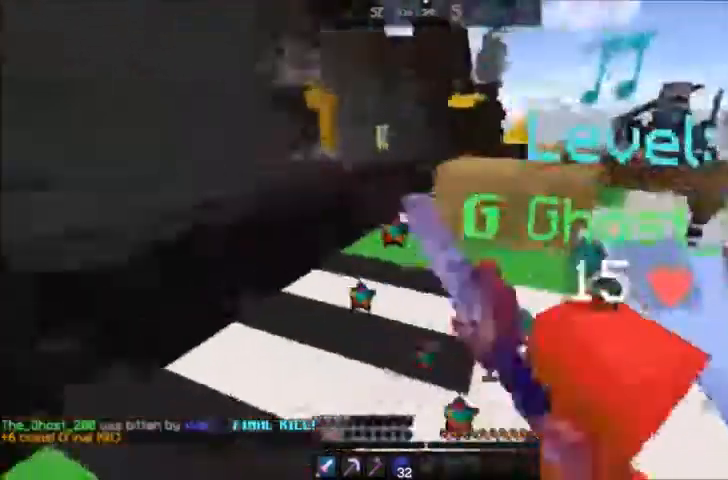
{"keys": ["a", "w"], "mouse": ["left"], "events": []}
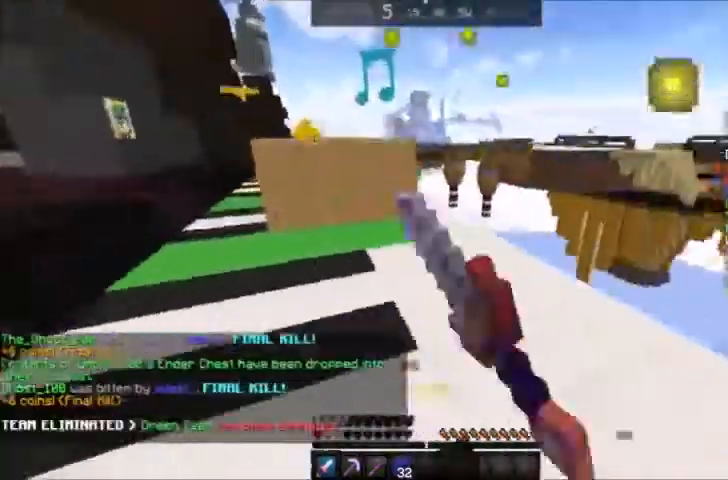
{"keys": ["a", "w"], "mouse": [], "events": [[200, "mouse_left", "up"]]}
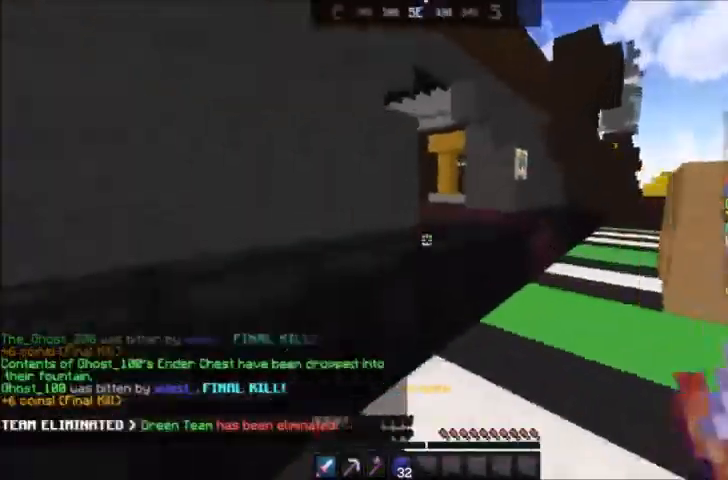
{"keys": ["a", "s"], "mouse": [], "events": [[101, "a", "up"], [101, "space", "down"], [267, "space", "up"], [334, "a", "down"], [334, "w", "up"], [434, "s", "down"]]}
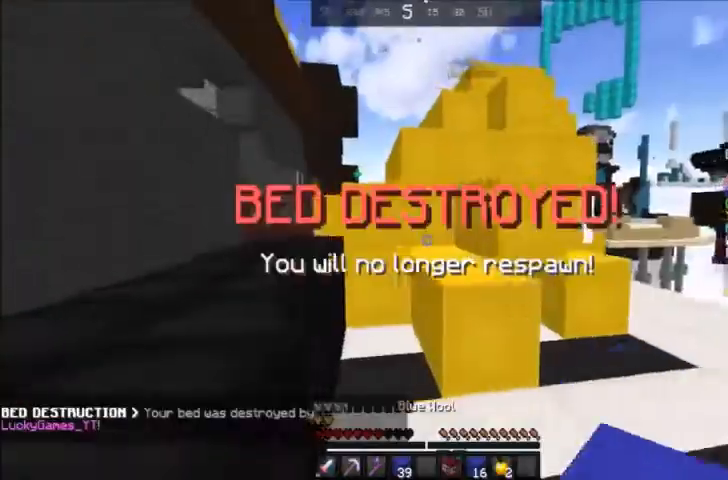
{"keys": [], "mouse": [], "events": [[33, "a", "up"], [133, "s", "up"]]}
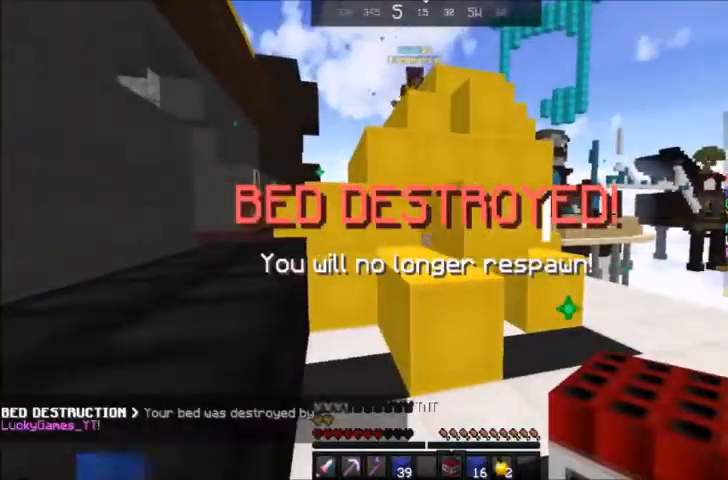
{"keys": ["w"], "mouse": [], "events": [[67, "d", "down"], [401, "w", "down"], [468, "d", "up"]]}
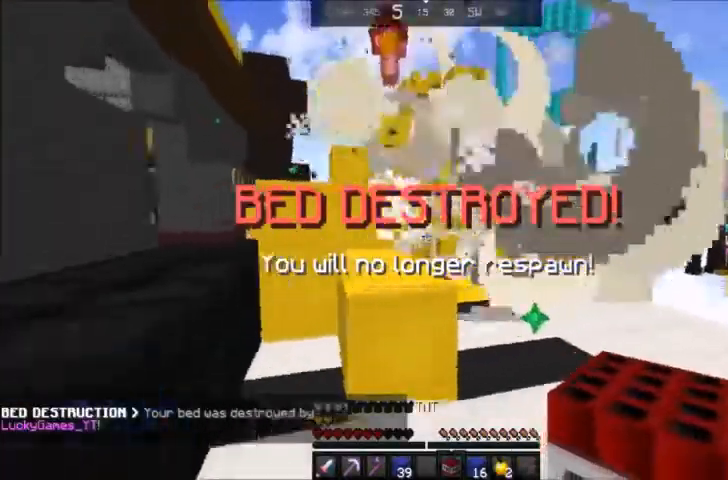
{"keys": ["d", "w"], "mouse": [], "events": [[300, "d", "down"]]}
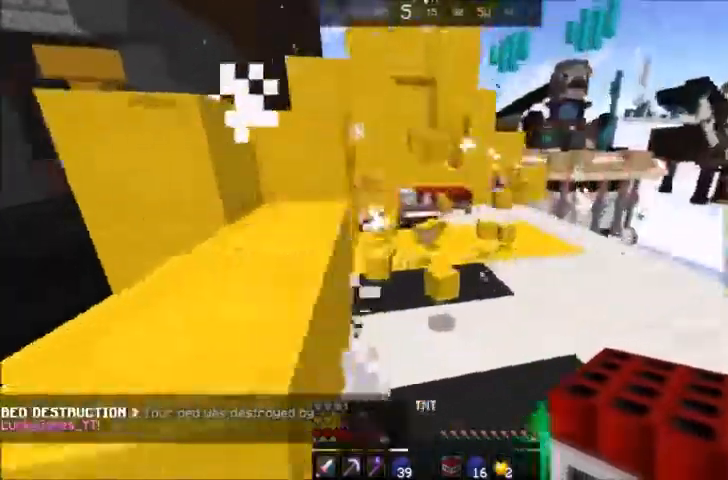
{"keys": ["a", "s"], "mouse": [], "events": [[167, "d", "up"], [334, "mouse_right", "down"], [401, "w", "up"], [468, "mouse_right", "up"], [468, "s", "down"], [501, "a", "down"]]}
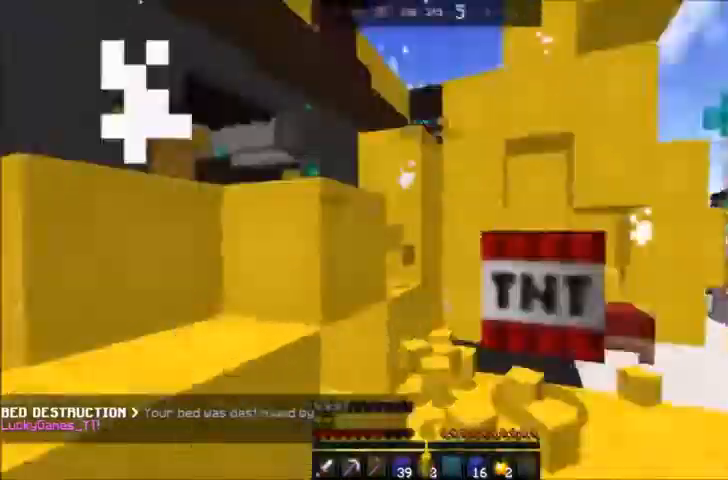
{"keys": ["space", "w"], "mouse": ["left"], "events": [[133, "s", "up"], [234, "w", "down"], [267, "mouse_left", "down"], [300, "a", "up"], [334, "mouse_left", "up"], [434, "mouse_left", "down"], [434, "space", "down"]]}
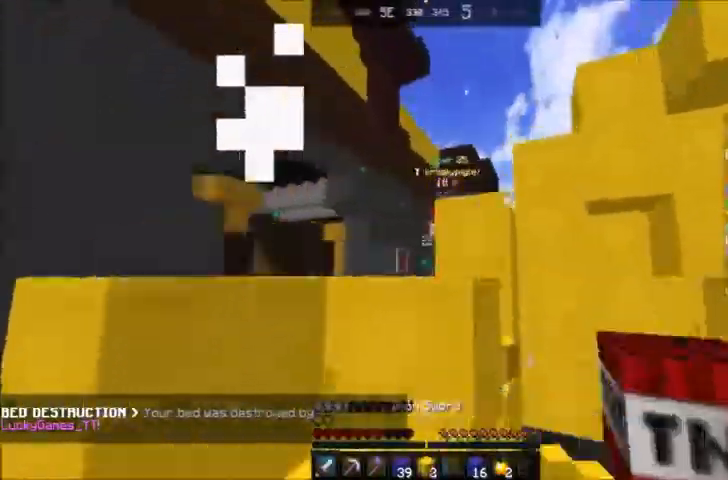
{"keys": ["a", "space", "w"], "mouse": [], "events": [[34, "mouse_left", "up"], [67, "space", "up"], [167, "a", "down"], [401, "mouse_left", "down"], [401, "space", "down"], [468, "mouse_left", "up"]]}
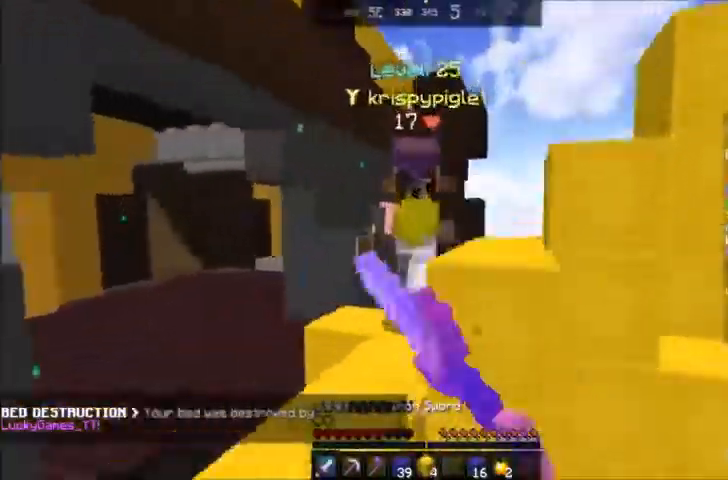
{"keys": ["a", "w"], "mouse": ["left"], "events": [[33, "space", "up"], [100, "mouse_left", "down"], [167, "mouse_left", "up"], [234, "mouse_left", "down"], [334, "mouse_left", "up"], [400, "mouse_left", "down"]]}
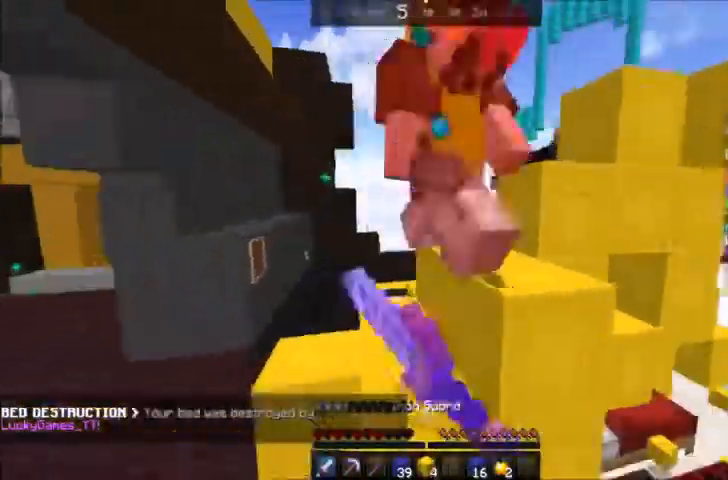
{"keys": ["space", "w"], "mouse": ["left"], "events": [[134, "a", "up"], [201, "mouse_left", "up"], [267, "mouse_left", "down"], [468, "space", "down"]]}
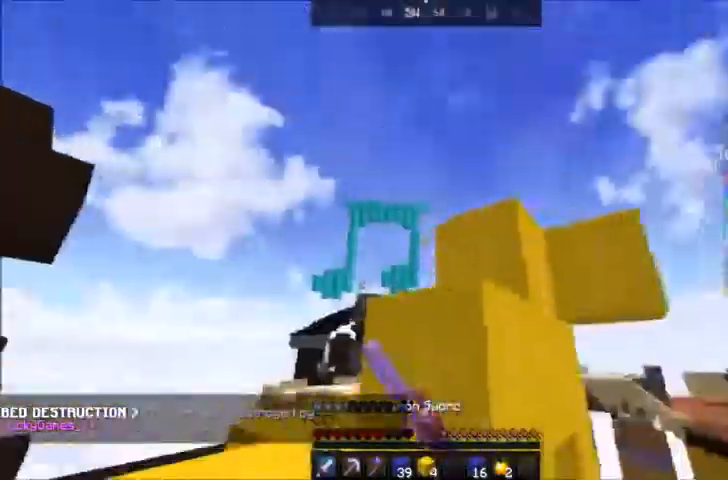
{"keys": ["w"], "mouse": ["left"], "events": [[133, "space", "up"], [133, "w", "up"], [334, "w", "down"], [400, "mouse_left", "up"], [467, "mouse_left", "down"]]}
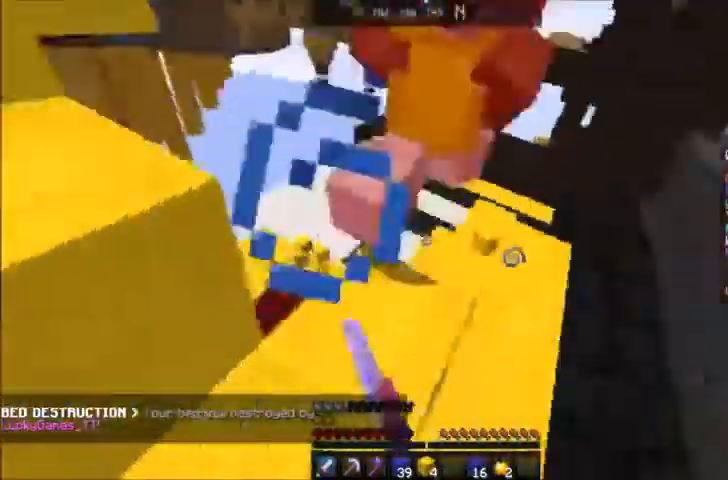
{"keys": ["w"], "mouse": ["left"], "events": [[201, "w", "up"], [334, "w", "down"]]}
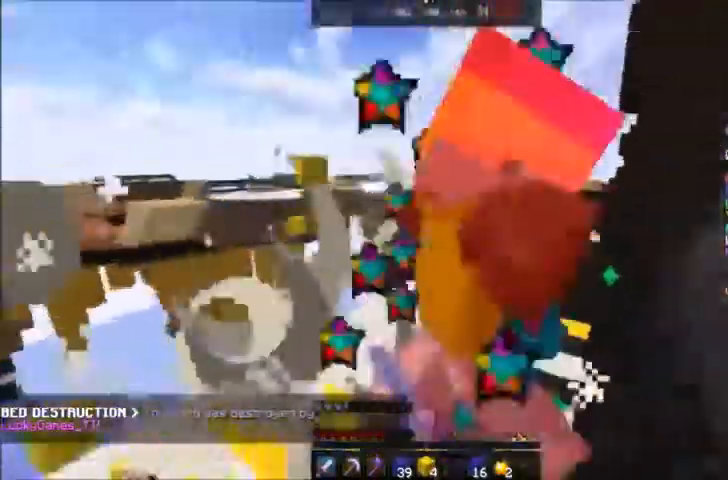
{"keys": ["a", "w"], "mouse": [], "events": [[33, "mouse_left", "up"], [100, "mouse_left", "down"], [200, "a", "down"], [434, "mouse_left", "up"], [434, "w", "up"], [500, "w", "down"]]}
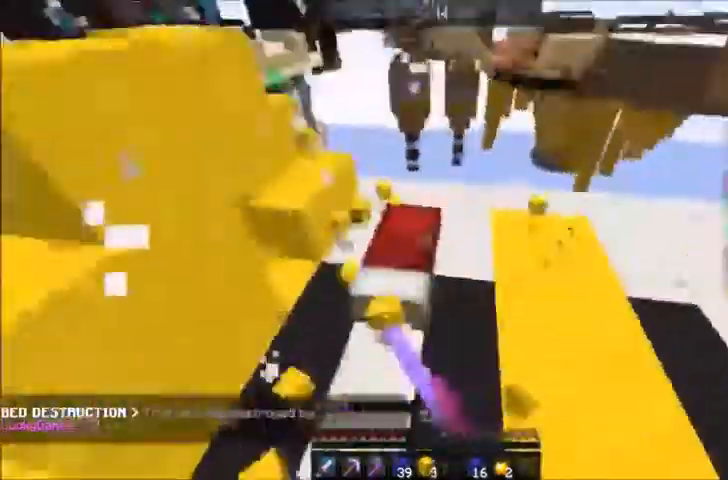
{"keys": ["a", "w"], "mouse": ["left"], "events": [[201, "mouse_left", "down"]]}
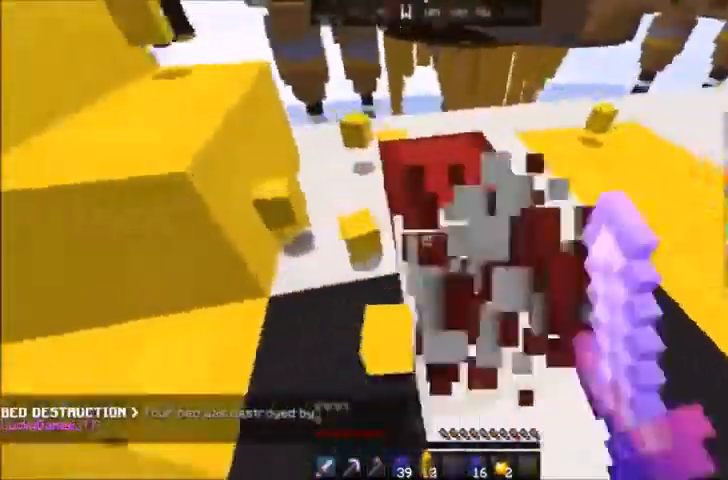
{"keys": ["w"], "mouse": [], "events": [[300, "mouse_left", "up"], [467, "a", "up"]]}